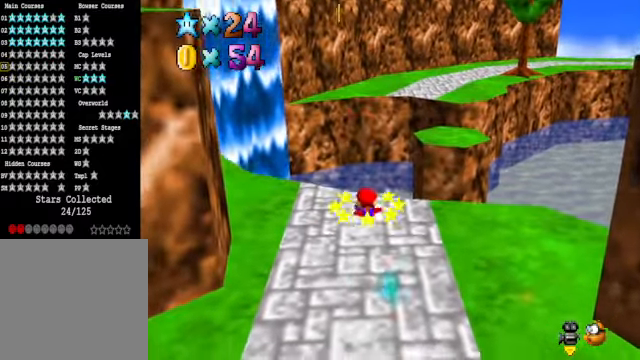
Gameplay with a controller (Xbox layout); each line is a JSON object with the inputs held at the frame after it. "events" lists button and stick changes between this image and that frame as [ms after this image, input, new state], when the widget could be followed in between.
{"buttons": [], "left_stick": "up-left", "right_stick": "center", "events": [[33, "left_stick", "up-left"]]}
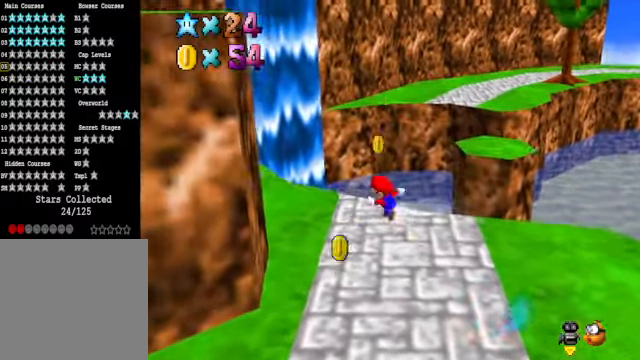
{"buttons": [], "left_stick": "down", "right_stick": "center", "events": [[33, "left_stick", "left"], [267, "left_stick", "down"]]}
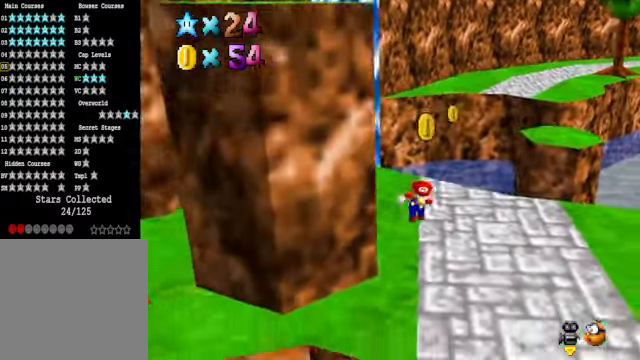
{"buttons": [], "left_stick": "up-left", "right_stick": "center", "events": [[133, "right_stick", "down-left"], [233, "right_stick", "center"], [334, "left_stick", "right"], [401, "left_stick", "up"], [468, "left_stick", "up-left"]]}
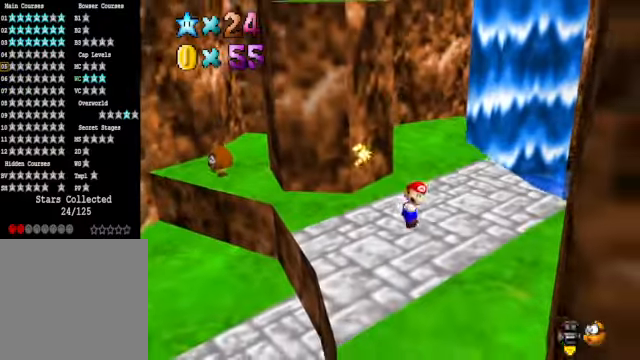
{"buttons": [], "left_stick": "up-left", "right_stick": "center", "events": [[134, "A", "down"], [501, "A", "up"]]}
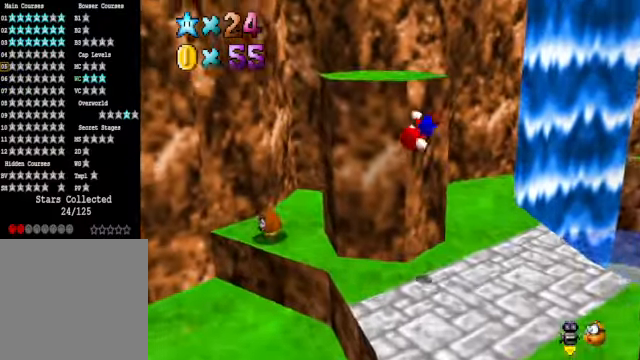
{"buttons": [], "left_stick": "center", "right_stick": "down-right", "events": [[267, "A", "down"], [334, "A", "up"], [367, "left_stick", "center"], [501, "right_stick", "down-right"]]}
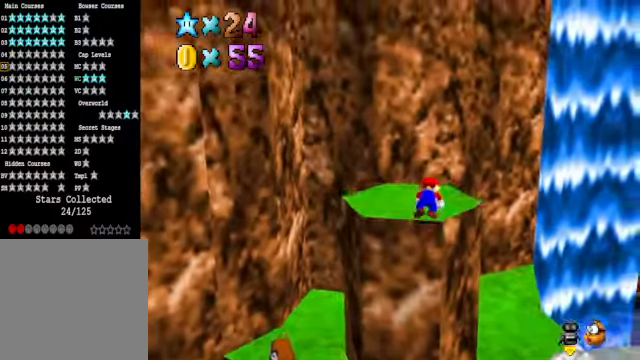
{"buttons": [], "left_stick": "down-left", "right_stick": "down-right", "events": [[67, "left_stick", "left"], [100, "right_stick", "center"], [200, "right_stick", "right"], [334, "right_stick", "center"], [434, "right_stick", "down-right"], [501, "left_stick", "down-left"]]}
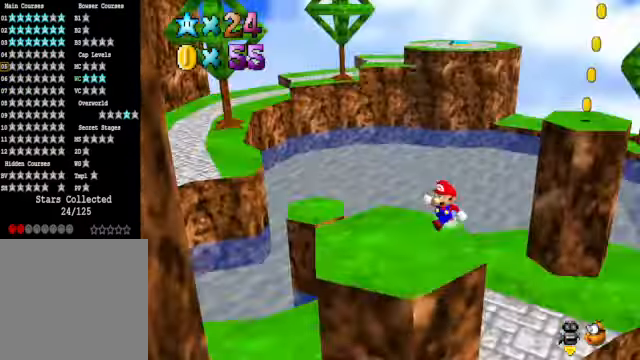
{"buttons": [], "left_stick": "left", "right_stick": "center", "events": [[133, "right_stick", "center"], [234, "left_stick", "center"], [467, "left_stick", "left"]]}
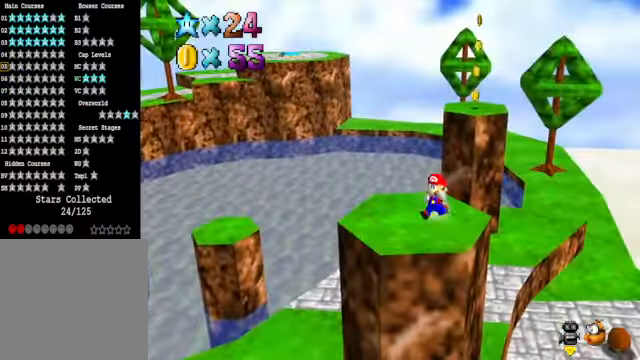
{"buttons": [], "left_stick": "up", "right_stick": "center", "events": [[167, "left_stick", "up-left"], [300, "left_stick", "up"]]}
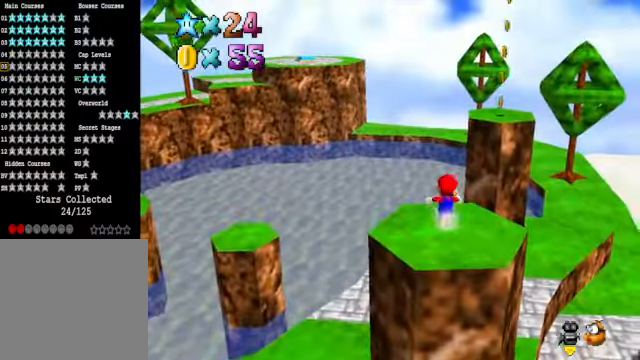
{"buttons": [], "left_stick": "up-right", "right_stick": "center", "events": [[33, "L2", "down"], [67, "A", "down"], [133, "left_stick", "up-right"], [200, "A", "up"], [200, "L2", "up"]]}
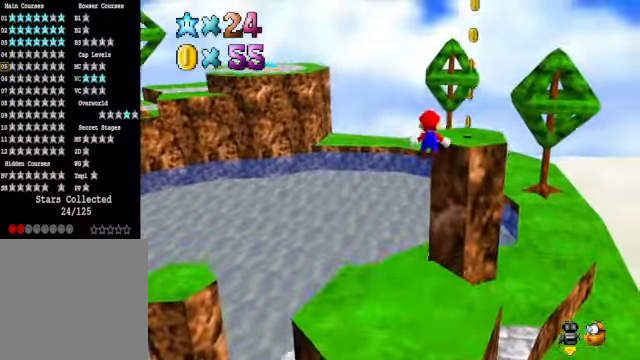
{"buttons": [], "left_stick": "right", "right_stick": "center", "events": [[234, "left_stick", "right"], [300, "right_stick", "down-left"], [467, "right_stick", "center"]]}
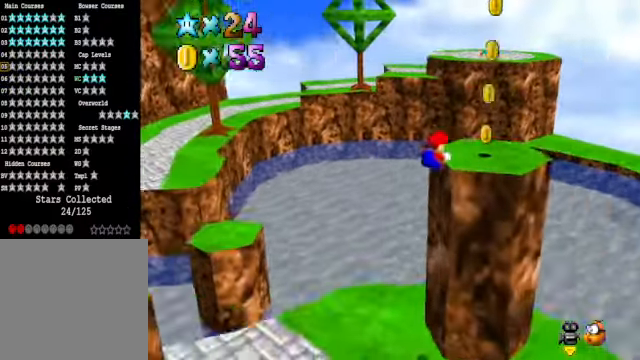
{"buttons": [], "left_stick": "right", "right_stick": "center", "events": [[67, "left_stick", "center"], [167, "A", "down"], [234, "A", "up"], [334, "right_stick", "down-left"], [434, "left_stick", "right"], [467, "right_stick", "center"]]}
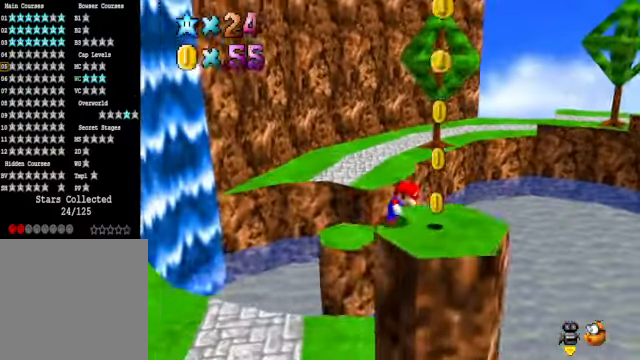
{"buttons": [], "left_stick": "right", "right_stick": "center", "events": []}
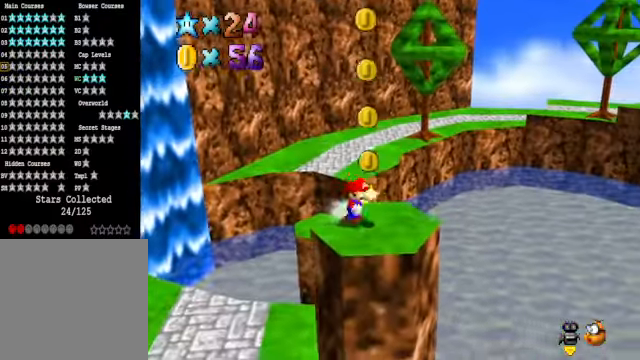
{"buttons": ["A"], "left_stick": "down", "right_stick": "center", "events": [[100, "left_stick", "down"], [200, "left_stick", "up"], [267, "A", "down"], [334, "left_stick", "down"]]}
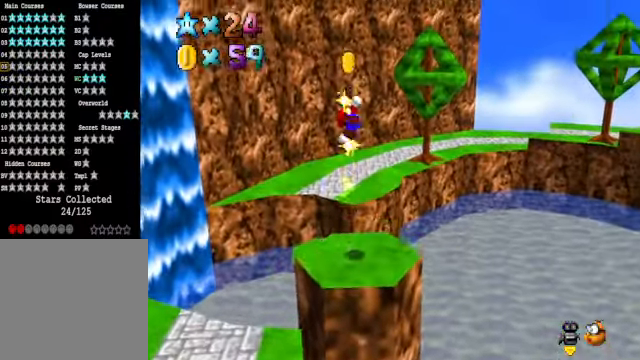
{"buttons": [], "left_stick": "center", "right_stick": "center", "events": [[166, "left_stick", "center"], [233, "L2", "down"], [266, "A", "up"], [433, "L2", "up"]]}
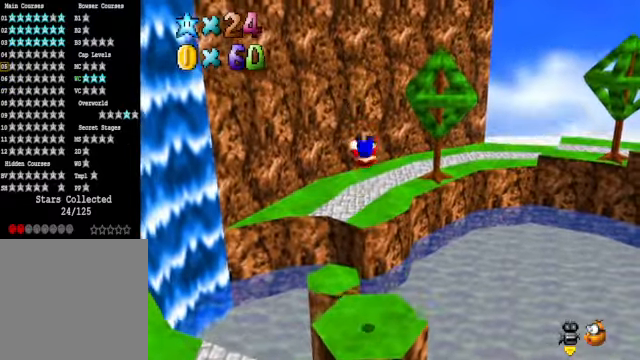
{"buttons": [], "left_stick": "center", "right_stick": "center", "events": []}
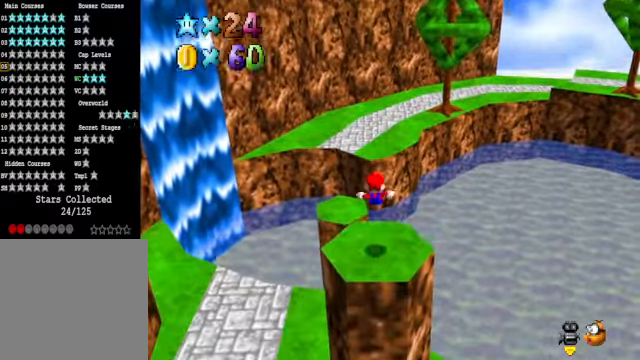
{"buttons": [], "left_stick": "up", "right_stick": "center", "events": [[167, "left_stick", "up"]]}
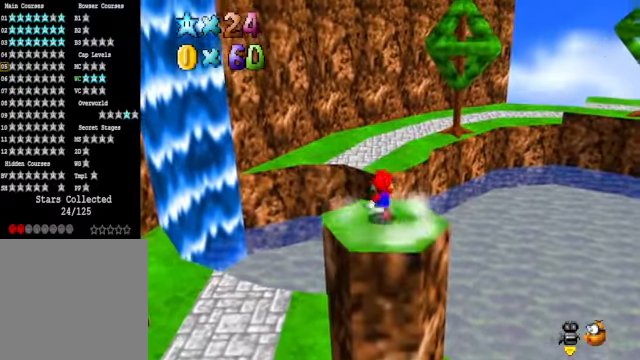
{"buttons": [], "left_stick": "up", "right_stick": "center", "events": [[100, "L2", "down"], [134, "A", "down"], [234, "A", "up"], [300, "L2", "up"]]}
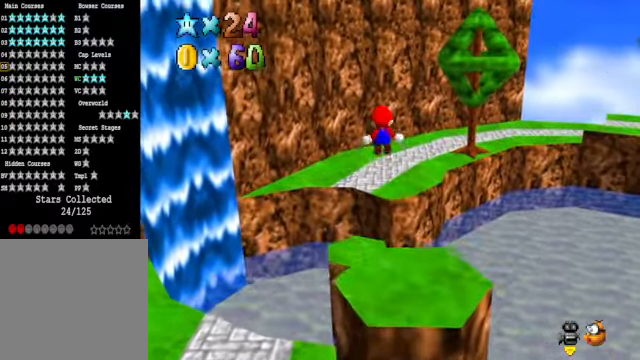
{"buttons": [], "left_stick": "center", "right_stick": "center", "events": [[100, "left_stick", "center"]]}
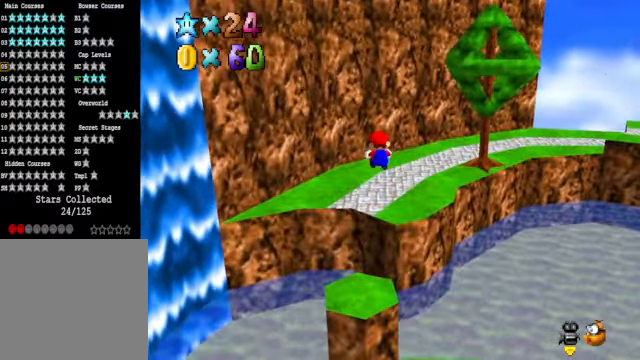
{"buttons": [], "left_stick": "up", "right_stick": "center", "events": [[501, "left_stick", "up"]]}
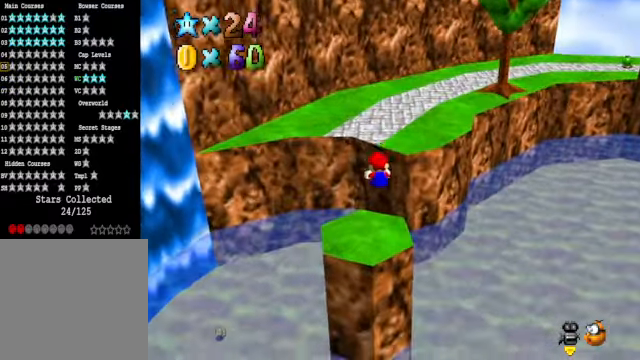
{"buttons": [], "left_stick": "up-right", "right_stick": "center", "events": [[67, "L2", "down"], [200, "A", "down"], [334, "A", "up"], [367, "L2", "up"], [401, "left_stick", "up-right"]]}
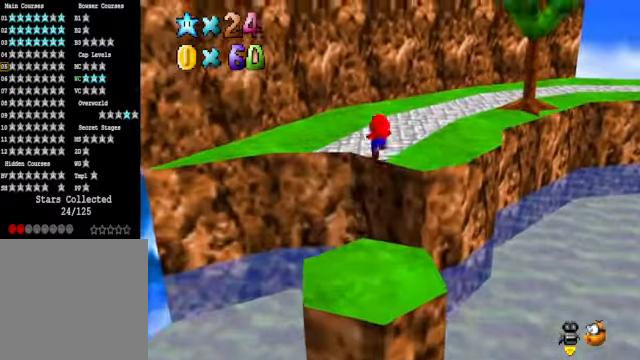
{"buttons": [], "left_stick": "down-right", "right_stick": "center", "events": [[133, "left_stick", "down"], [167, "right_stick", "down-left"], [300, "right_stick", "center"], [367, "right_stick", "left"], [467, "left_stick", "down-right"], [467, "right_stick", "center"]]}
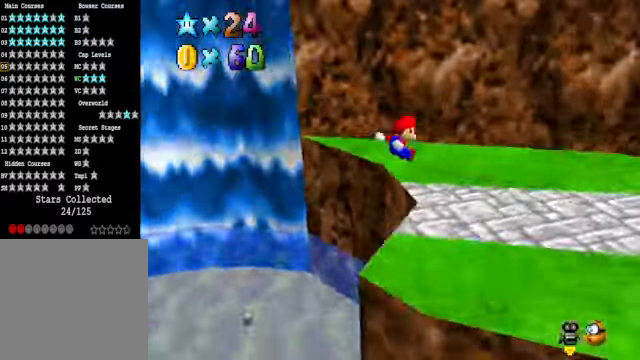
{"buttons": [], "left_stick": "down", "right_stick": "center", "events": [[101, "right_stick", "left"], [201, "right_stick", "center"], [334, "right_stick", "down-left"], [368, "left_stick", "down"], [435, "right_stick", "center"]]}
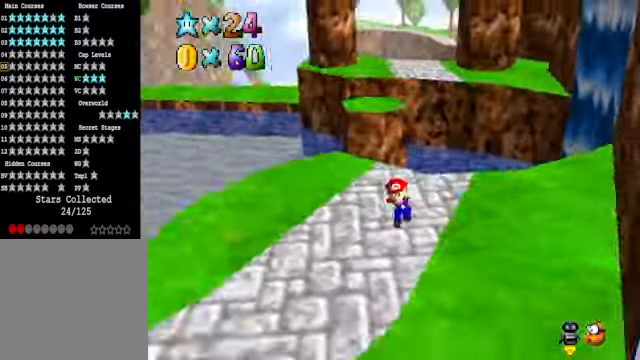
{"buttons": [], "left_stick": "left", "right_stick": "center", "events": [[67, "right_stick", "left"], [101, "left_stick", "down-left"], [134, "right_stick", "center"], [268, "left_stick", "left"], [268, "right_stick", "down-left"], [368, "right_stick", "center"]]}
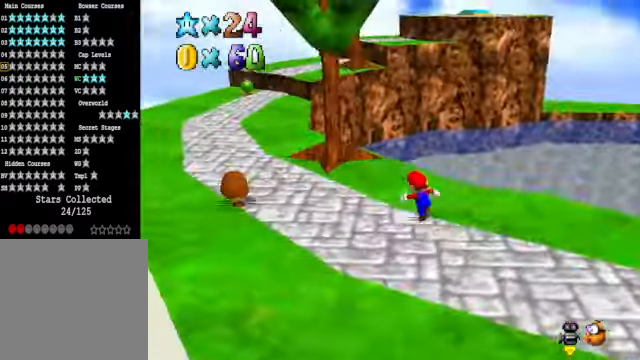
{"buttons": [], "left_stick": "down-left", "right_stick": "center", "events": [[501, "left_stick", "down-left"]]}
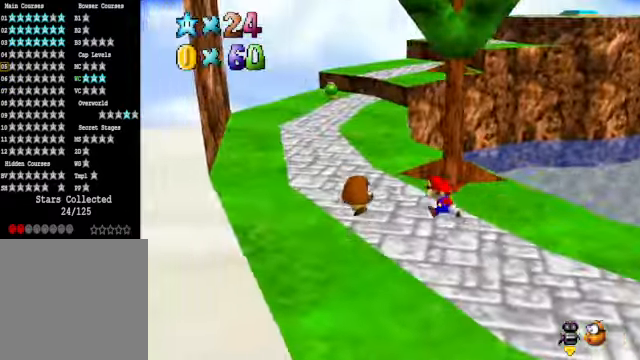
{"buttons": [], "left_stick": "center", "right_stick": "center", "events": [[67, "A", "down"], [67, "X", "down"], [168, "A", "up"], [168, "X", "up"], [234, "left_stick", "center"]]}
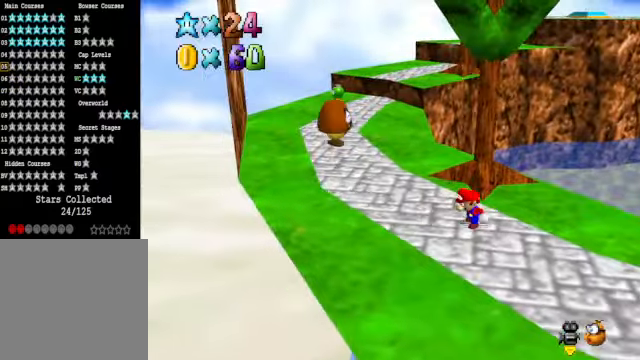
{"buttons": [], "left_stick": "down-left", "right_stick": "center", "events": [[133, "left_stick", "down-left"]]}
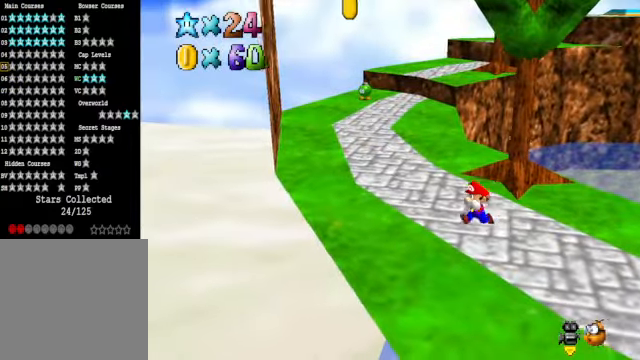
{"buttons": [], "left_stick": "up-left", "right_stick": "center", "events": [[167, "left_stick", "left"], [501, "left_stick", "up-left"]]}
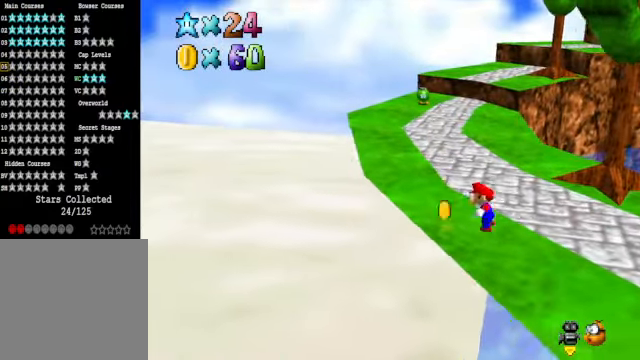
{"buttons": [], "left_stick": "up-left", "right_stick": "center", "events": []}
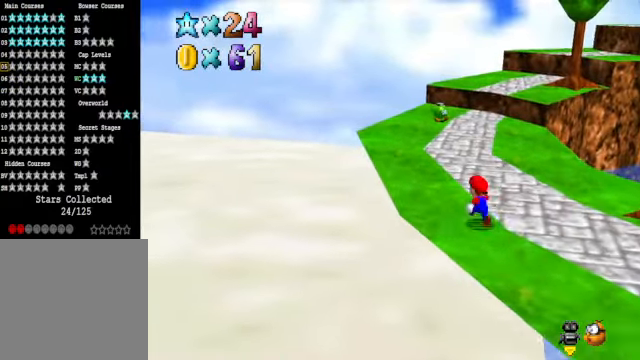
{"buttons": [], "left_stick": "up-left", "right_stick": "center", "events": [[234, "right_stick", "down-right"], [401, "right_stick", "center"]]}